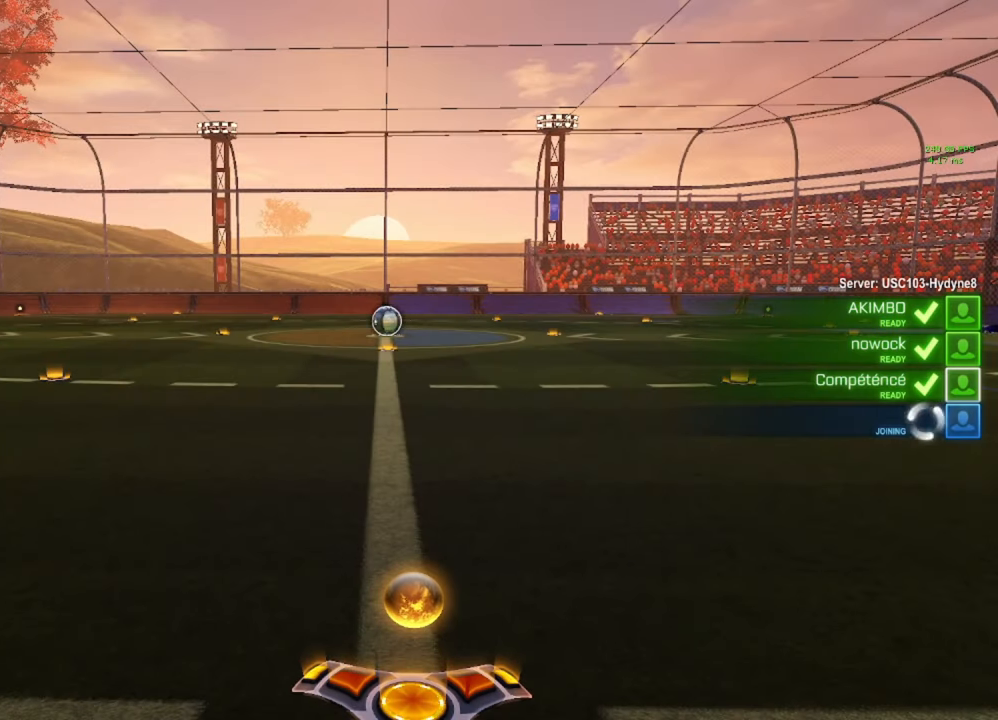
Gameplay with a controller (Xbox layout); each line is a JSON object with the inputs held at the frame after it. "events" lists button and stick changes between this image and that frame as [ms after this image, input, new state], when the widget could be followed in between.
{"buttons": [], "left_stick": "center", "right_stick": "center", "events": [[33, "L3", "down"], [83, "left_stick", "down-left"], [100, "L3", "up"], [183, "Y", "down"], [183, "left_stick", "center"], [217, "Y", "up"], [317, "Y", "down"], [383, "Y", "up"]]}
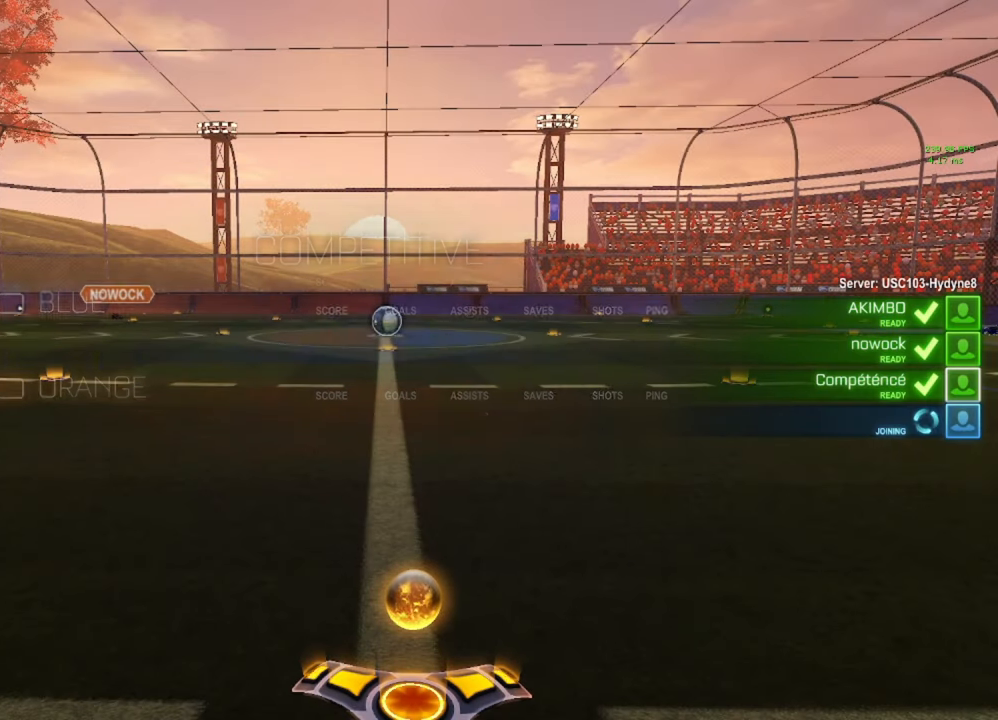
{"buttons": ["Y"], "left_stick": "center", "right_stick": "center", "events": [[117, "L3", "down"], [167, "L3", "up"], [250, "L3", "down"], [333, "L3", "up"], [500, "Y", "down"]]}
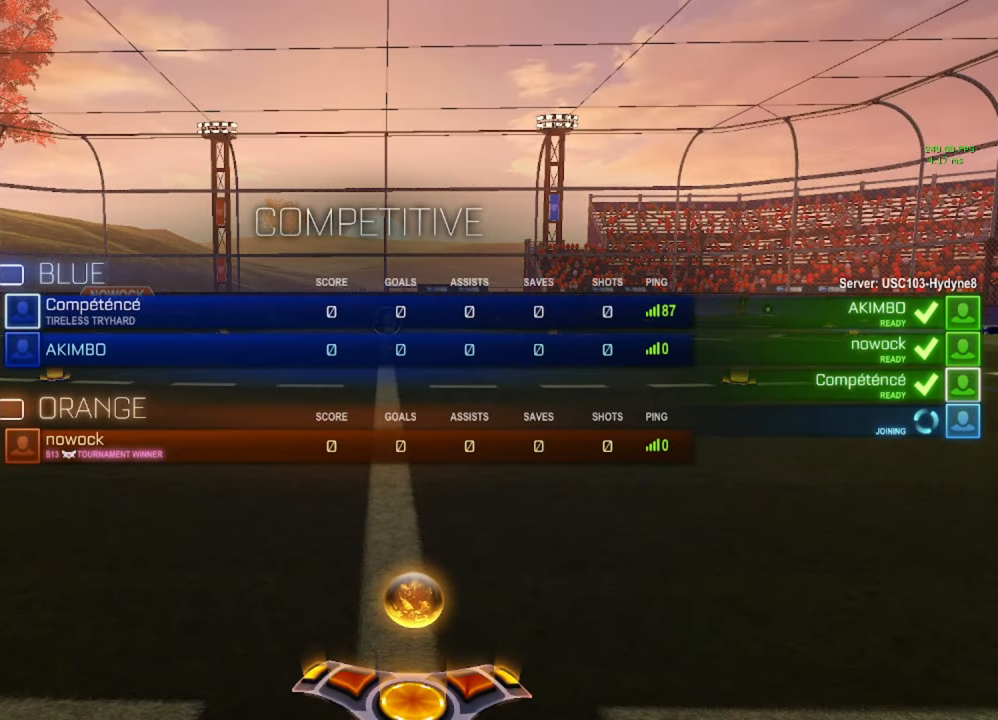
{"buttons": [], "left_stick": "center", "right_stick": "center", "events": [[67, "Y", "up"], [150, "Y", "down"], [233, "Y", "up"], [333, "L3", "down"], [450, "L3", "up"]]}
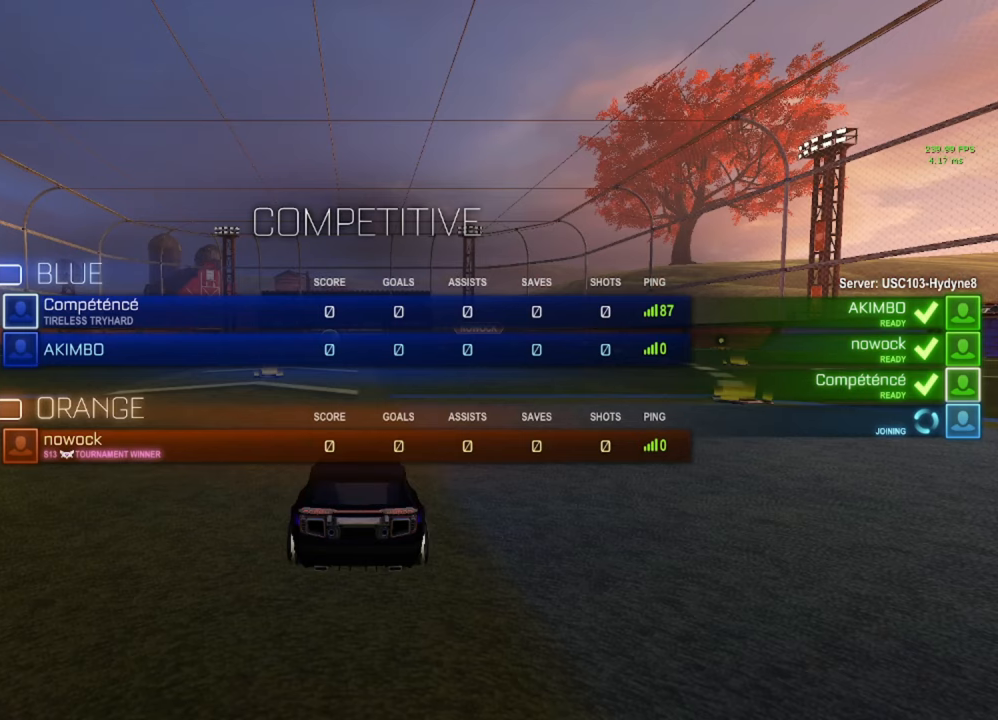
{"buttons": [], "left_stick": "center", "right_stick": "center", "events": [[150, "L3", "down"], [250, "L3", "up"], [400, "L3", "down"], [467, "L3", "up"]]}
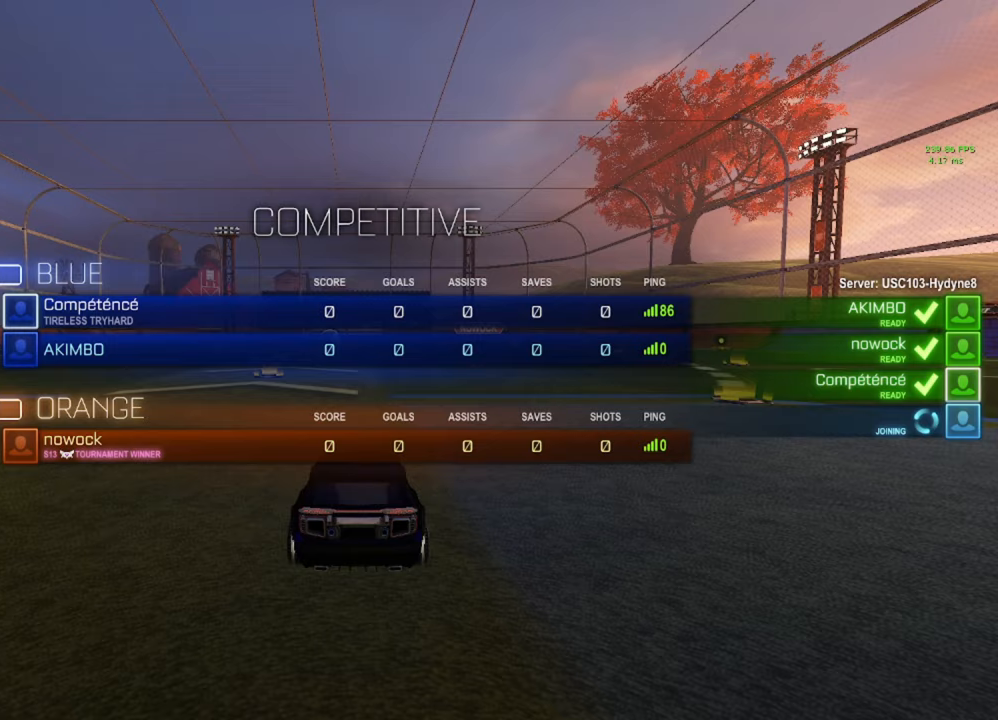
{"buttons": [], "left_stick": "center", "right_stick": "center", "events": [[83, "B", "down"], [167, "B", "up"], [300, "Y", "down"], [350, "Y", "up"]]}
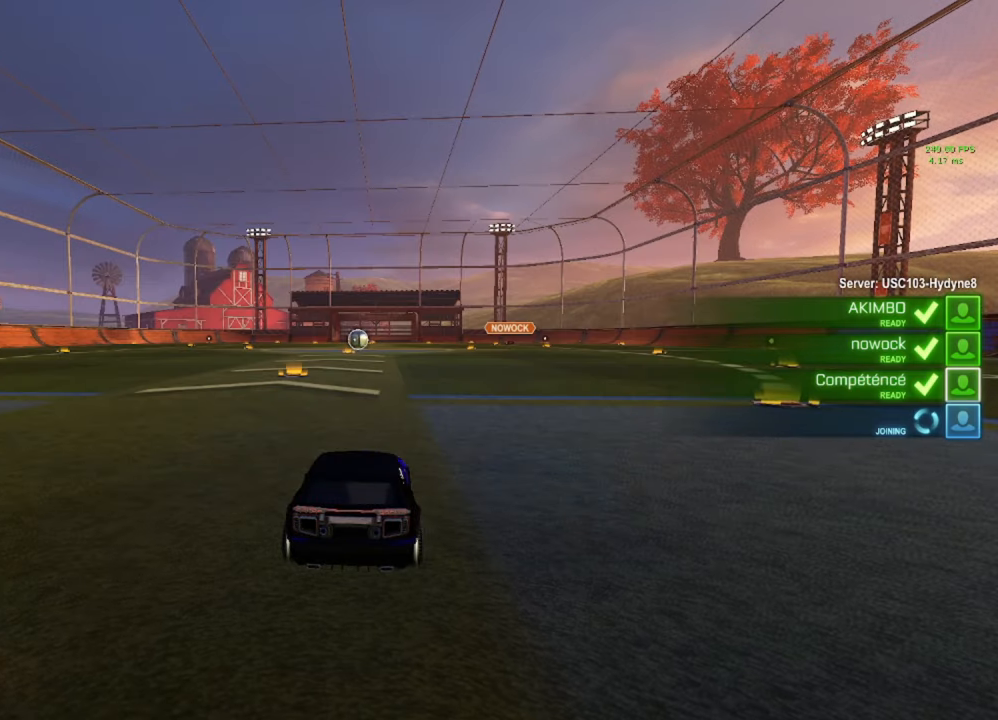
{"buttons": ["L3"], "left_stick": "center", "right_stick": "center", "events": [[50, "R3", "down"], [367, "R3", "up"], [450, "L3", "down"]]}
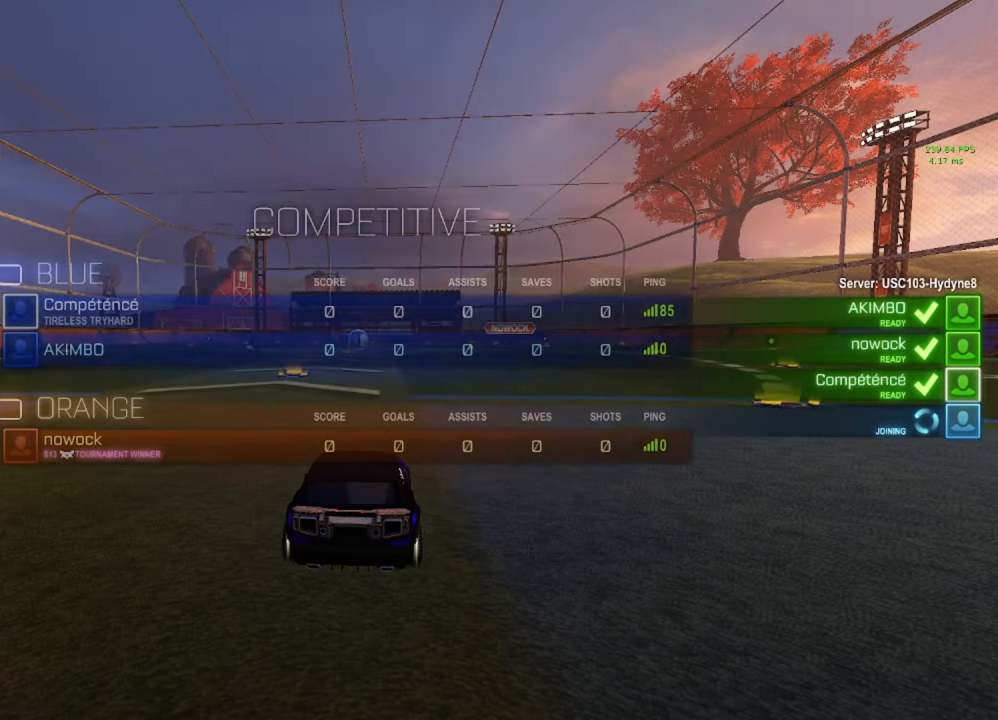
{"buttons": [], "left_stick": "center", "right_stick": "right", "events": [[17, "L3", "up"], [117, "L3", "down"], [233, "L3", "up"], [433, "right_stick", "right"]]}
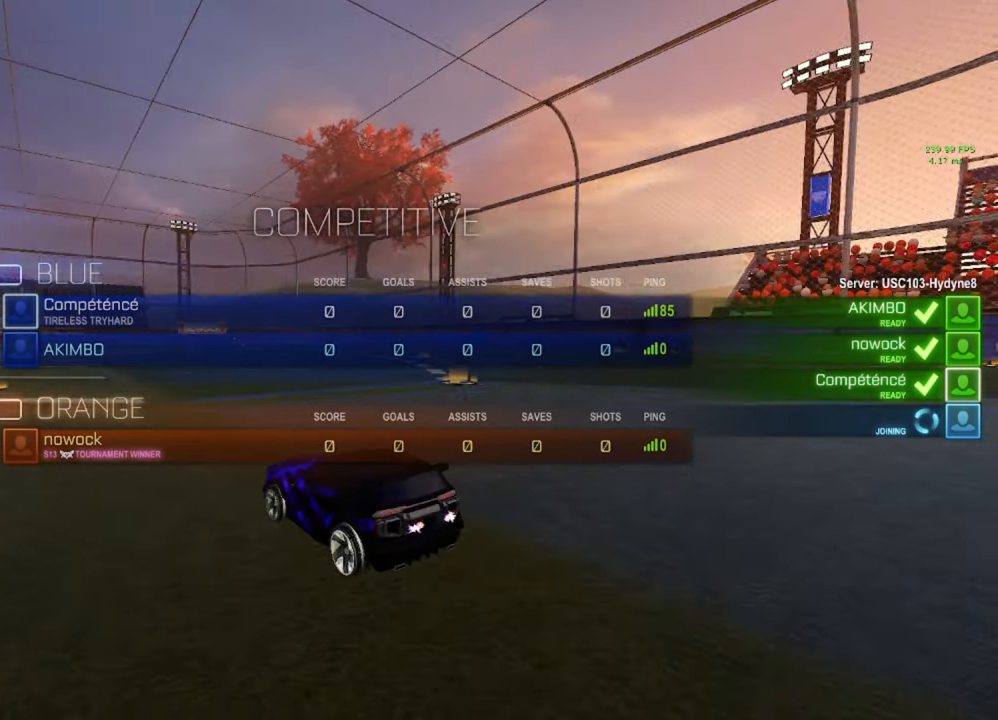
{"buttons": [], "left_stick": "center", "right_stick": "left", "events": [[50, "right_stick", "left"], [133, "right_stick", "right"], [217, "right_stick", "left"], [300, "right_stick", "up-right"], [400, "right_stick", "center"], [450, "right_stick", "left"]]}
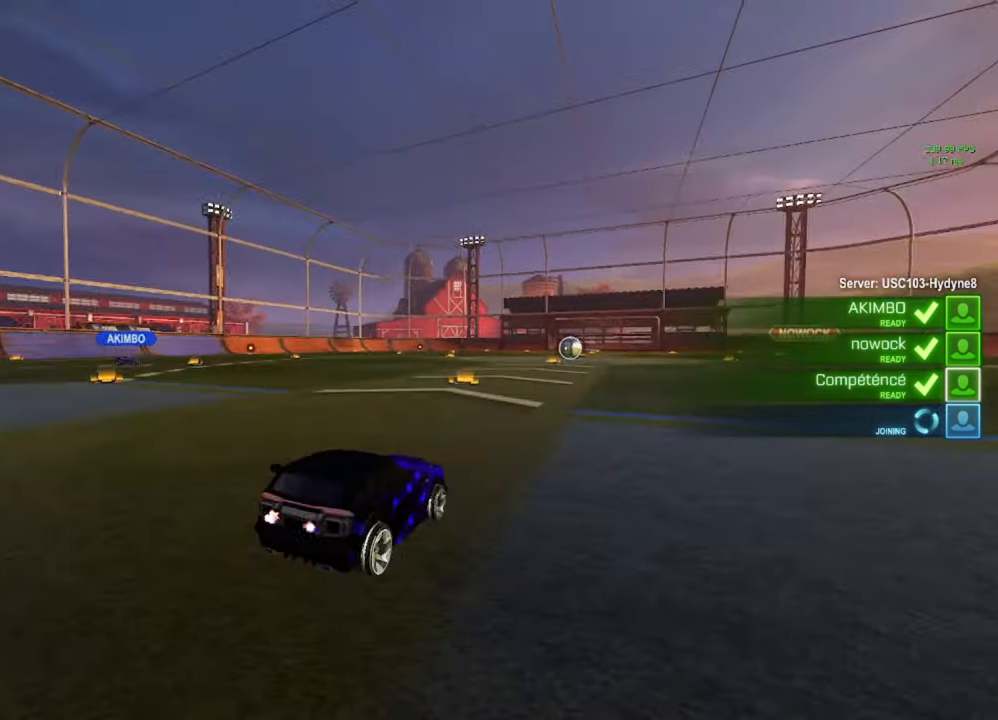
{"buttons": [], "left_stick": "center", "right_stick": "center", "events": [[33, "right_stick", "center"]]}
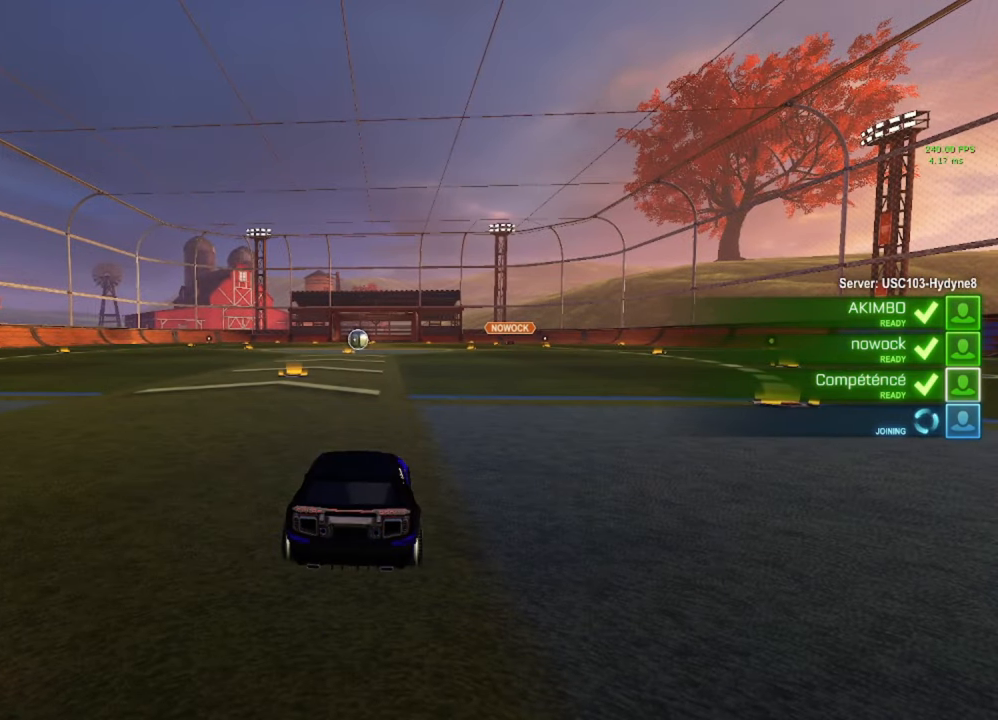
{"buttons": [], "left_stick": "center", "right_stick": "center", "events": []}
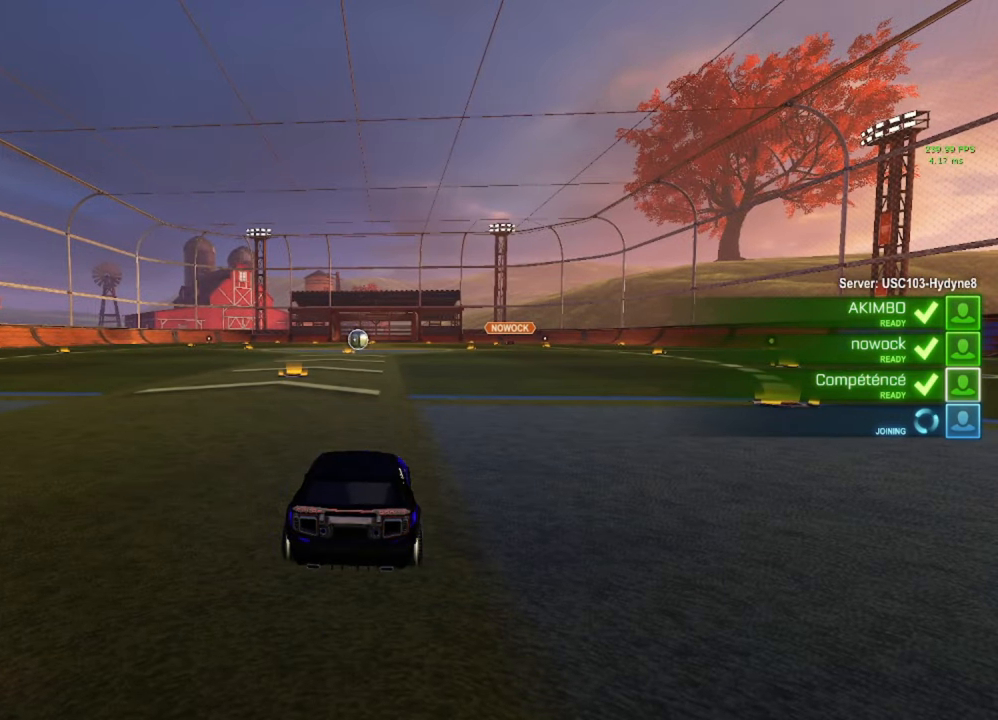
{"buttons": [], "left_stick": "center", "right_stick": "center", "events": []}
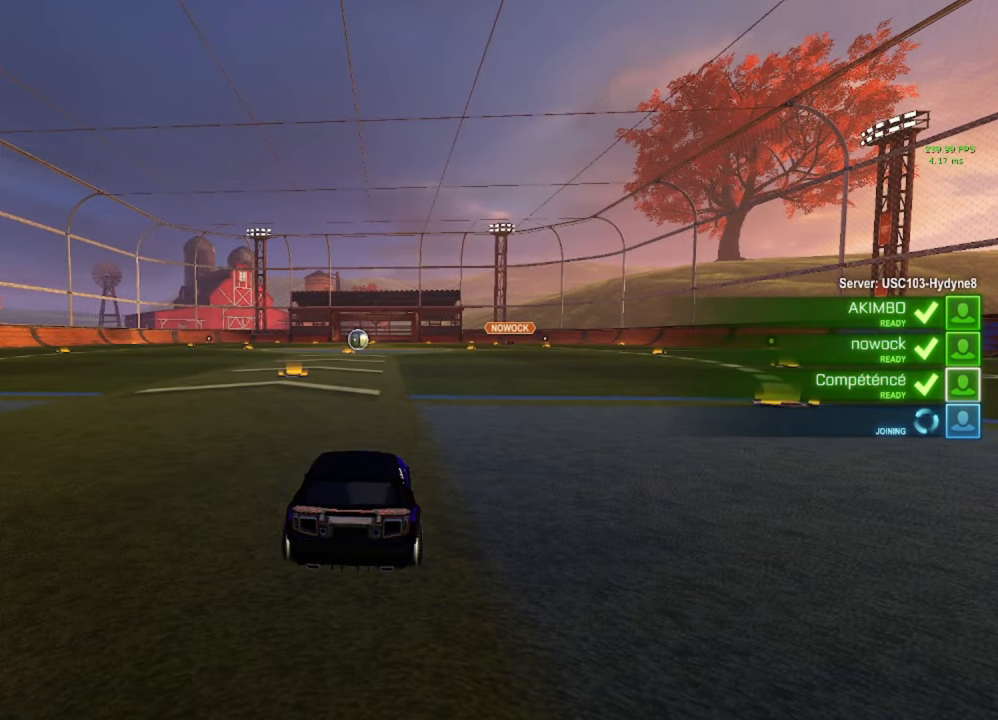
{"buttons": [], "left_stick": "center", "right_stick": "center", "events": []}
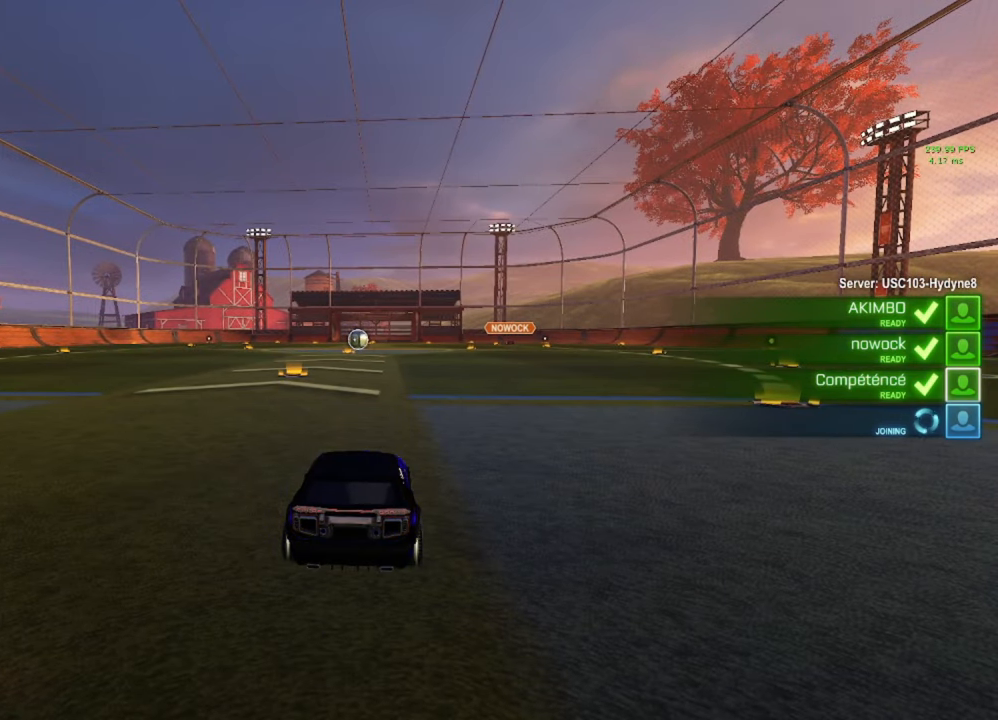
{"buttons": [], "left_stick": "center", "right_stick": "center", "events": []}
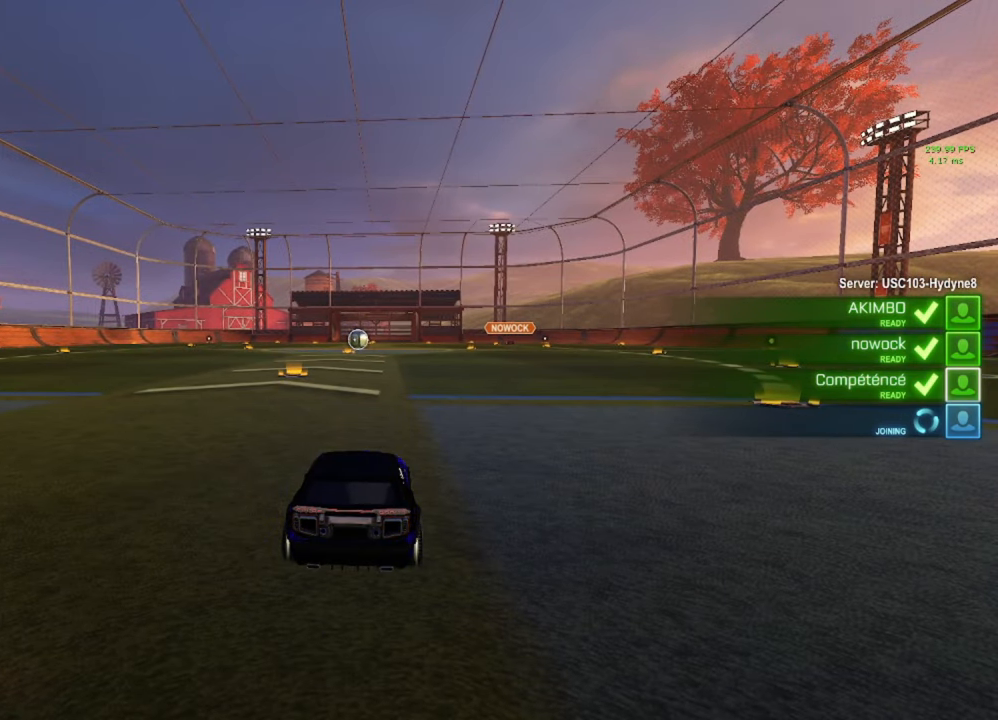
{"buttons": [], "left_stick": "center", "right_stick": "center", "events": []}
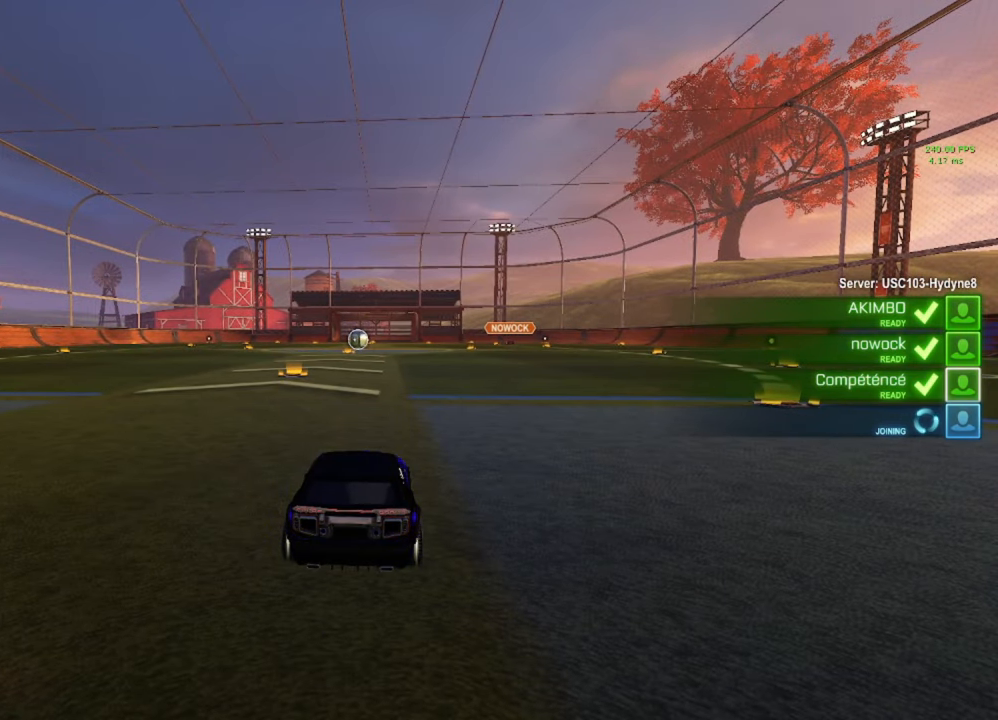
{"buttons": [], "left_stick": "center", "right_stick": "center", "events": []}
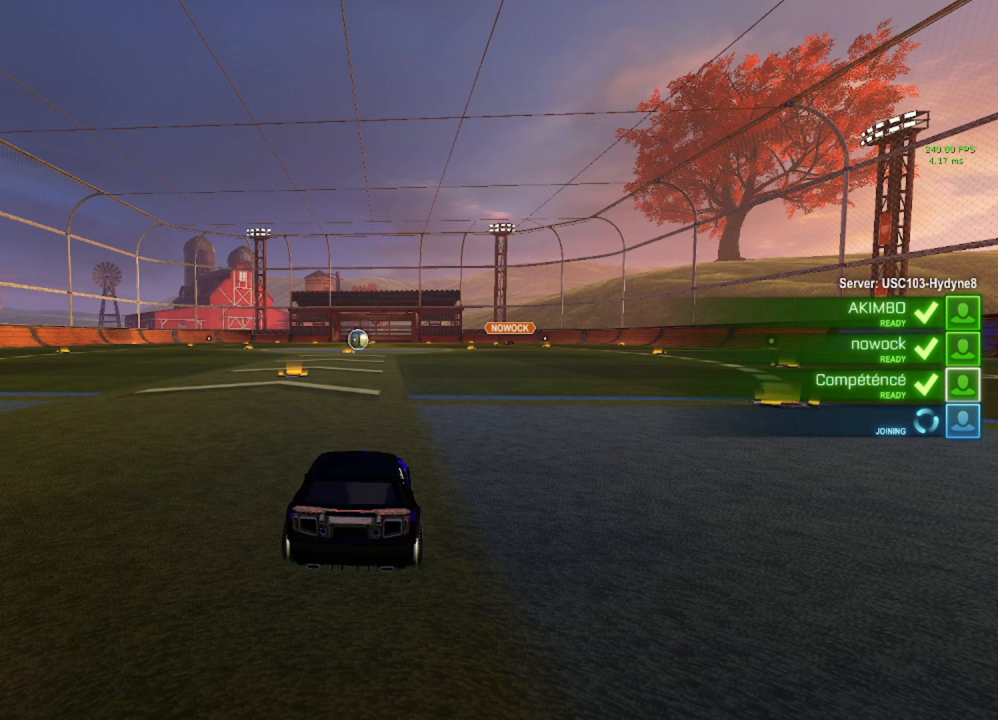
{"buttons": [], "left_stick": "center", "right_stick": "center", "events": []}
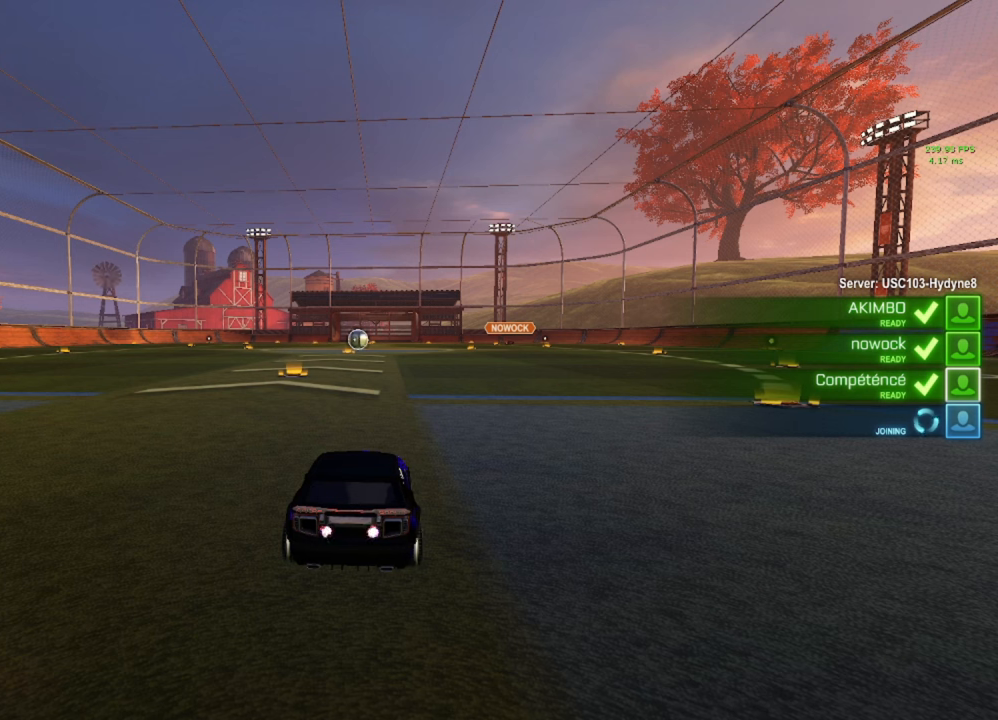
{"buttons": [], "left_stick": "center", "right_stick": "center", "events": []}
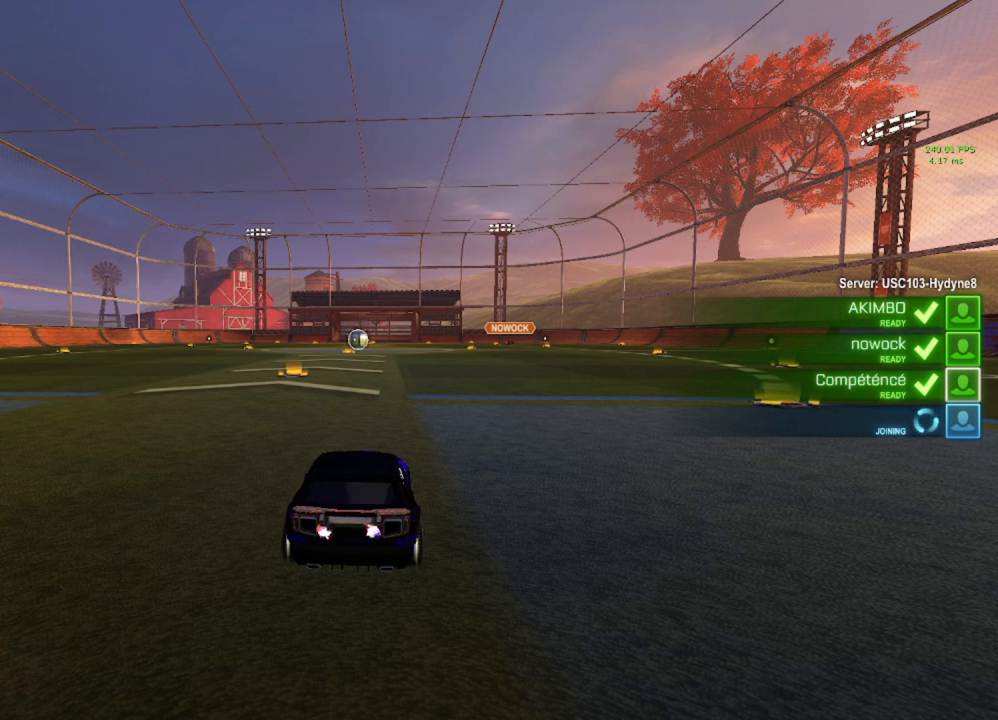
{"buttons": [], "left_stick": "center", "right_stick": "center", "events": []}
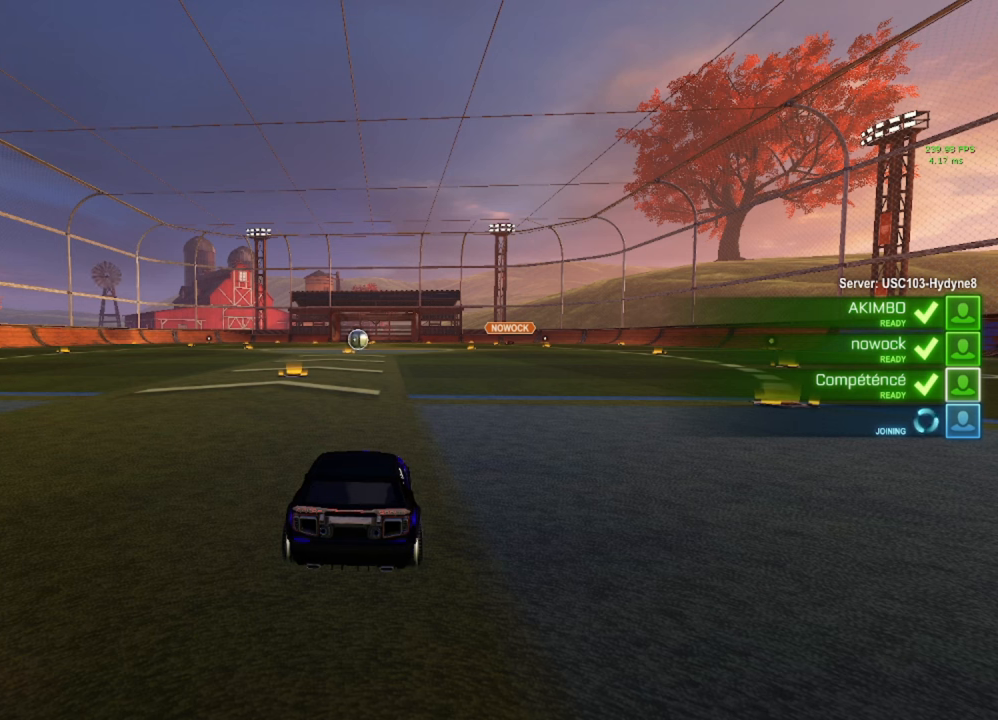
{"buttons": [], "left_stick": "center", "right_stick": "center", "events": [[83, "L3", "down"], [183, "L3", "up"], [433, "L3", "down"], [500, "L3", "up"]]}
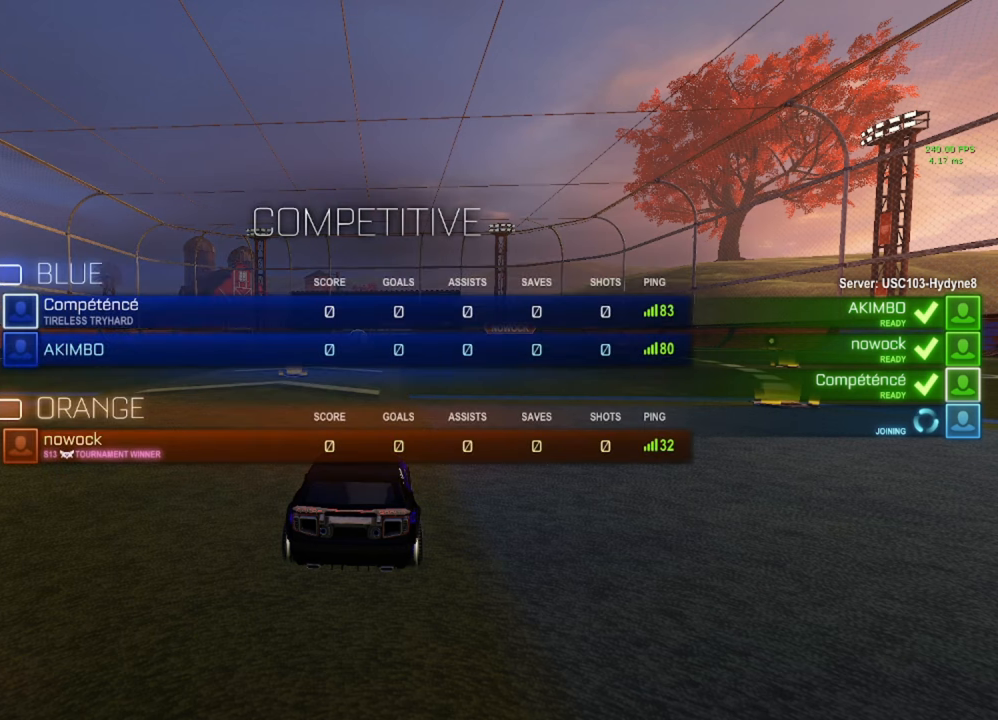
{"buttons": [], "left_stick": "center", "right_stick": "center", "events": []}
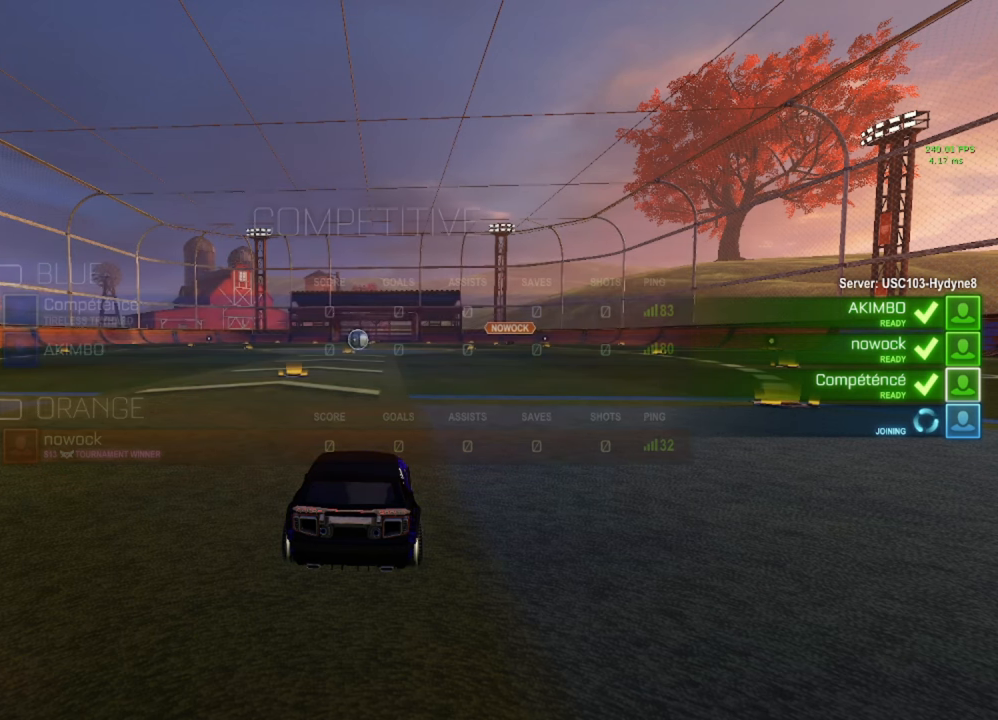
{"buttons": [], "left_stick": "center", "right_stick": "center", "events": [[167, "L3", "down"], [233, "L3", "up"], [350, "L3", "down"], [433, "L3", "up"]]}